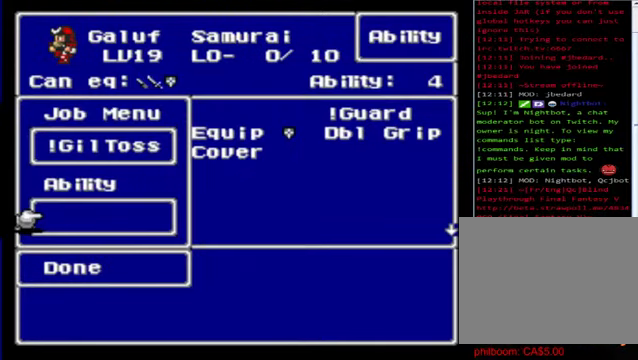
Gameplay with a controller (Xbox layout); each line is a JSON object with the inputs held at the frame after it. "events" lists button and stick changes between this image and that frame as [ms after this image, input, new state], when the widget could be followed in between. Not read: right_stick.
{"buttons": [], "left_stick": "center", "events": [[320, "A", "down"], [480, "A", "up"]]}
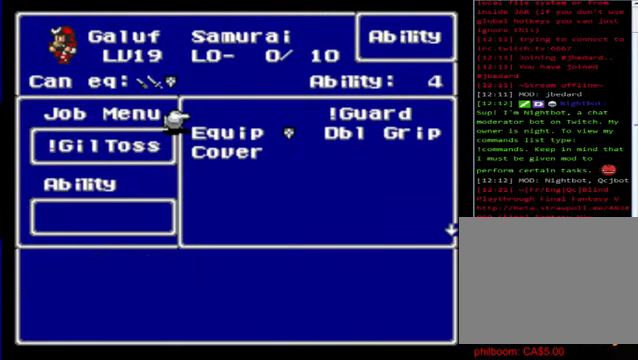
{"buttons": [], "left_stick": "center", "events": [[120, "left_stick", "down"], [360, "left_stick", "center"]]}
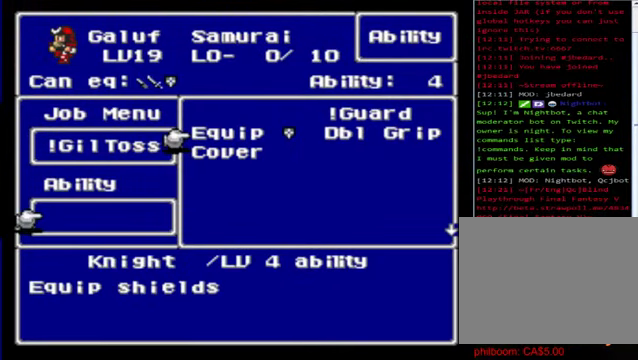
{"buttons": [], "left_stick": "center", "events": []}
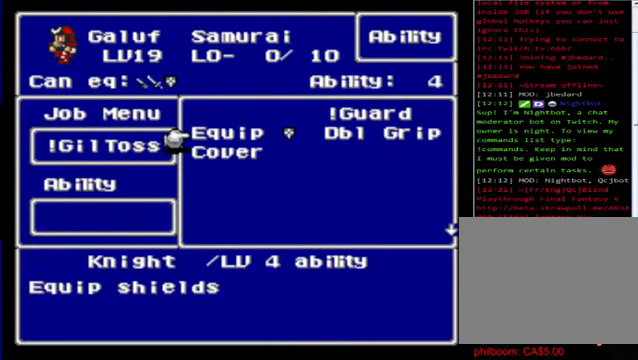
{"buttons": [], "left_stick": "down", "events": [[440, "left_stick", "down"]]}
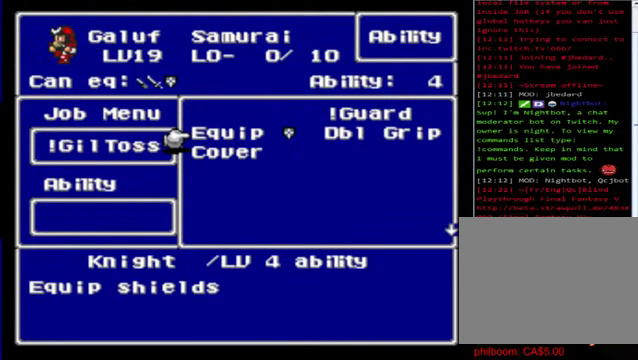
{"buttons": [], "left_stick": "center", "events": [[320, "left_stick", "center"]]}
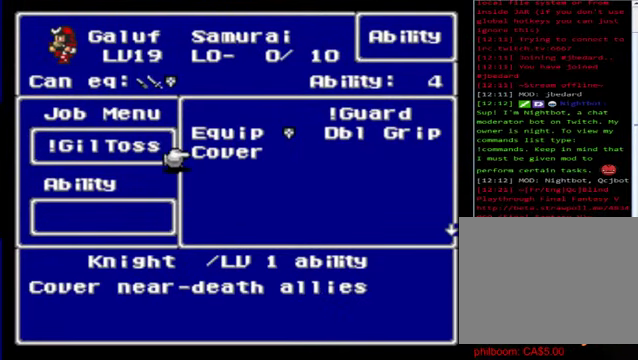
{"buttons": [], "left_stick": "center", "events": []}
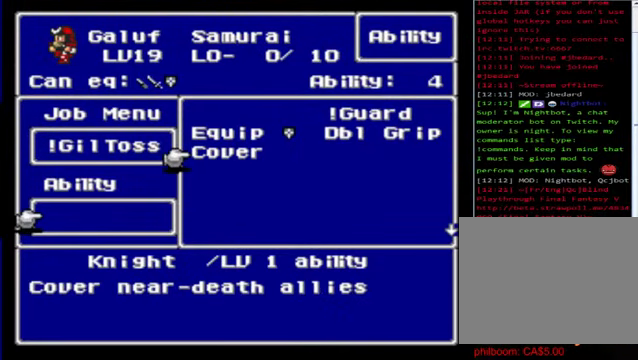
{"buttons": [], "left_stick": "center", "events": [[40, "left_stick", "up"], [320, "left_stick", "center"]]}
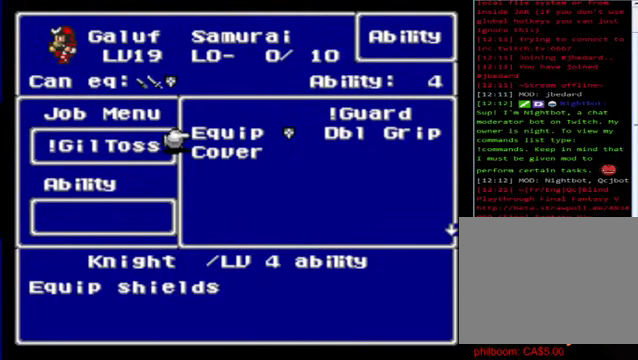
{"buttons": [], "left_stick": "center", "events": []}
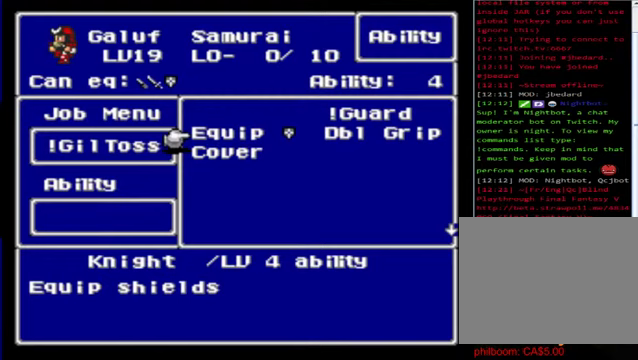
{"buttons": [], "left_stick": "right", "events": [[520, "left_stick", "right"]]}
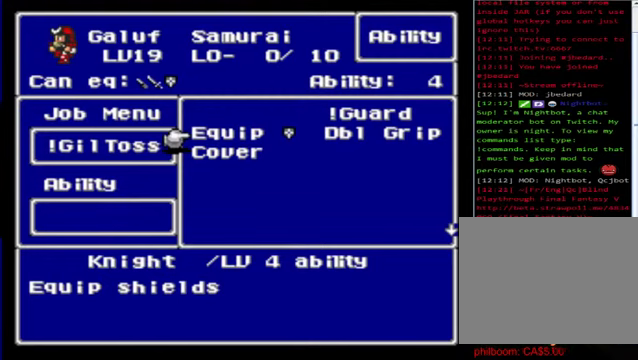
{"buttons": [], "left_stick": "center", "events": [[280, "left_stick", "center"]]}
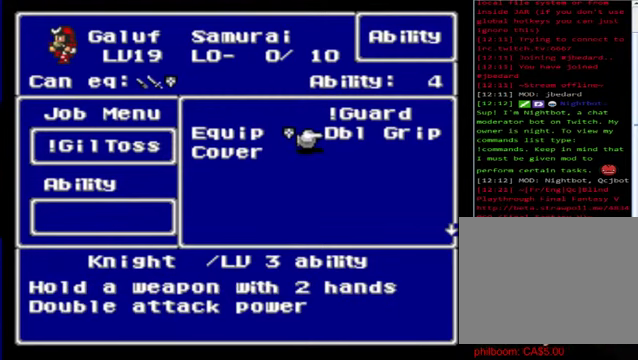
{"buttons": [], "left_stick": "up", "events": [[280, "left_stick", "up"]]}
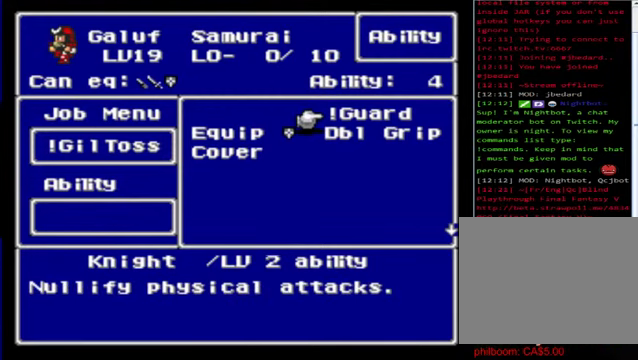
{"buttons": ["A"], "left_stick": "center", "events": [[40, "left_stick", "center"], [120, "left_stick", "down"], [360, "left_stick", "center"], [480, "A", "down"]]}
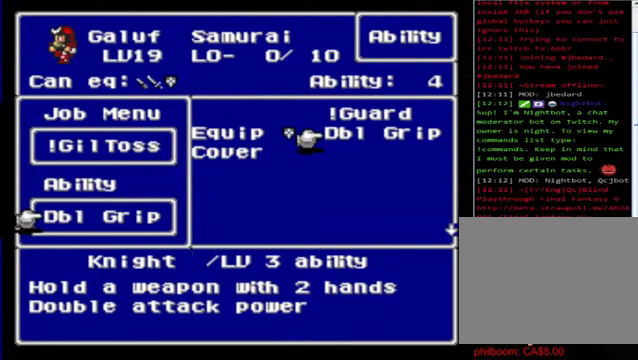
{"buttons": [], "left_stick": "center", "events": [[120, "A", "up"]]}
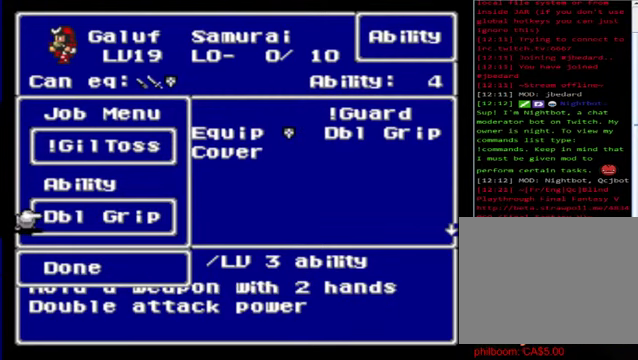
{"buttons": [], "left_stick": "center", "events": [[160, "left_stick", "down"], [440, "left_stick", "center"]]}
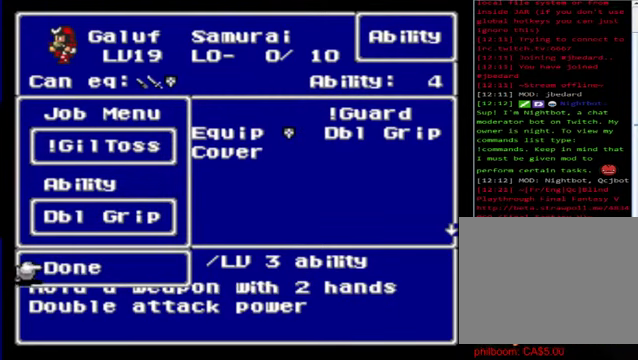
{"buttons": [], "left_stick": "center", "events": [[40, "A", "down"], [160, "A", "up"]]}
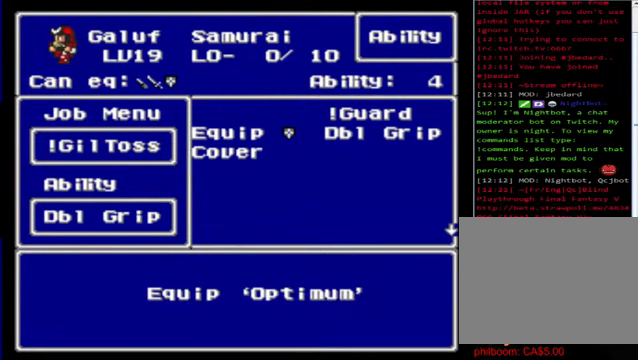
{"buttons": [], "left_stick": "center", "events": []}
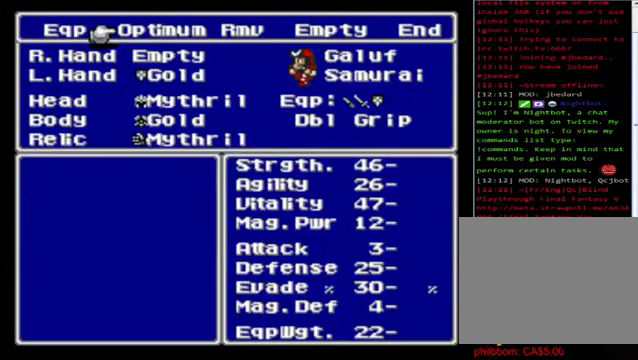
{"buttons": [], "left_stick": "center", "events": []}
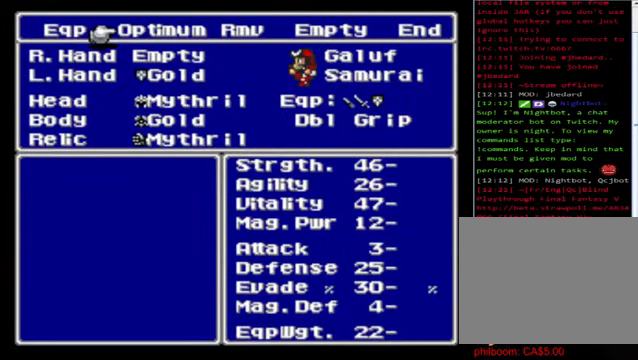
{"buttons": [], "left_stick": "center", "events": []}
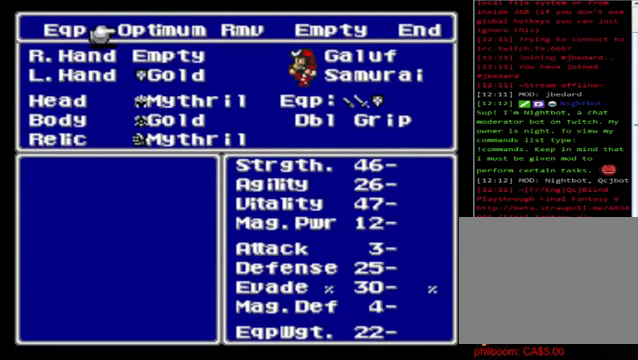
{"buttons": [], "left_stick": "center", "events": [[80, "left_stick", "left"], [320, "left_stick", "center"], [360, "A", "down"], [520, "A", "up"]]}
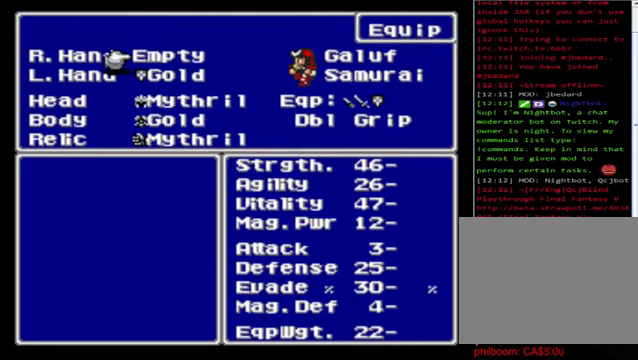
{"buttons": [], "left_stick": "center", "events": [[80, "A", "down"], [280, "A", "up"]]}
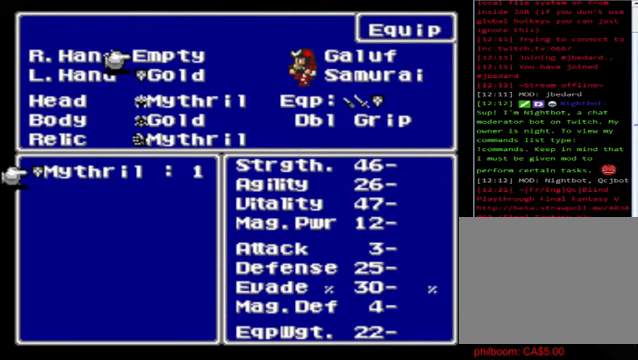
{"buttons": [], "left_stick": "center", "events": []}
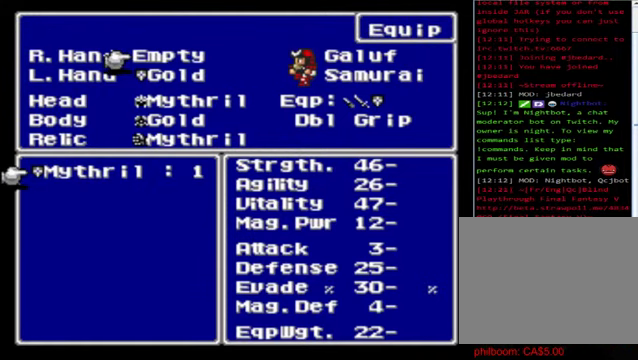
{"buttons": ["A"], "left_stick": "center", "events": [[480, "A", "down"]]}
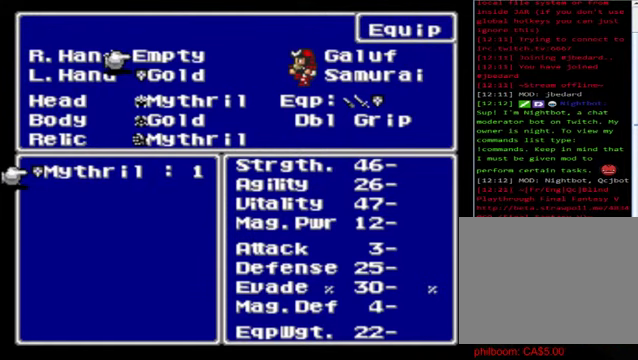
{"buttons": [], "left_stick": "center", "events": [[120, "A", "up"], [360, "B", "down"], [520, "B", "up"]]}
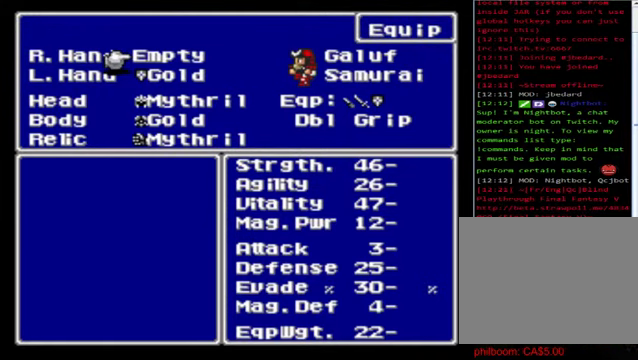
{"buttons": [], "left_stick": "center", "events": [[120, "B", "down"], [280, "B", "up"]]}
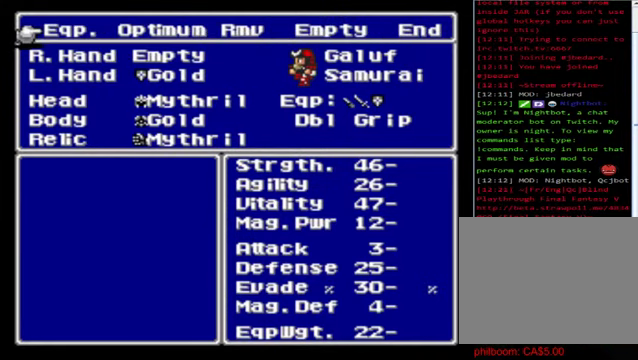
{"buttons": [], "left_stick": "center", "events": [[80, "B", "down"], [160, "B", "up"]]}
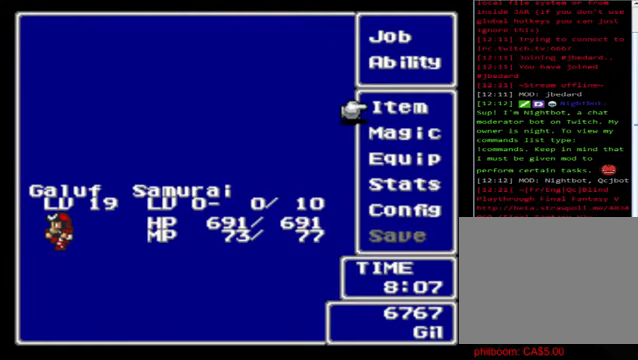
{"buttons": [], "left_stick": "up", "events": [[160, "left_stick", "up"]]}
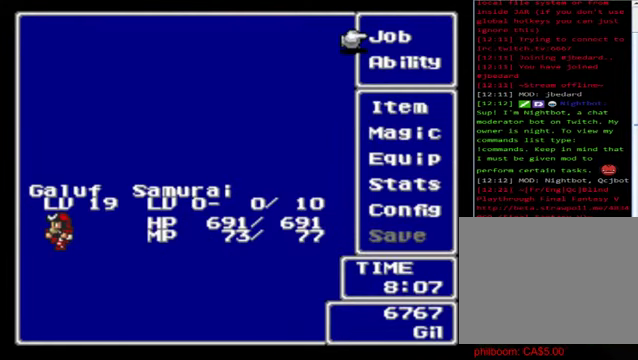
{"buttons": [], "left_stick": "center", "events": [[200, "A", "down"], [200, "left_stick", "center"], [280, "A", "up"], [360, "left_stick", "down"], [520, "left_stick", "center"]]}
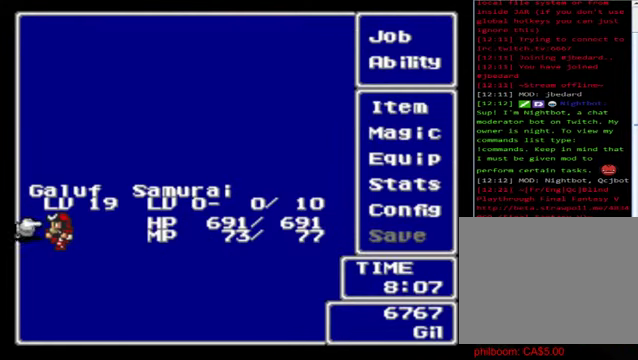
{"buttons": [], "left_stick": "center", "events": [[40, "A", "down"], [160, "A", "up"]]}